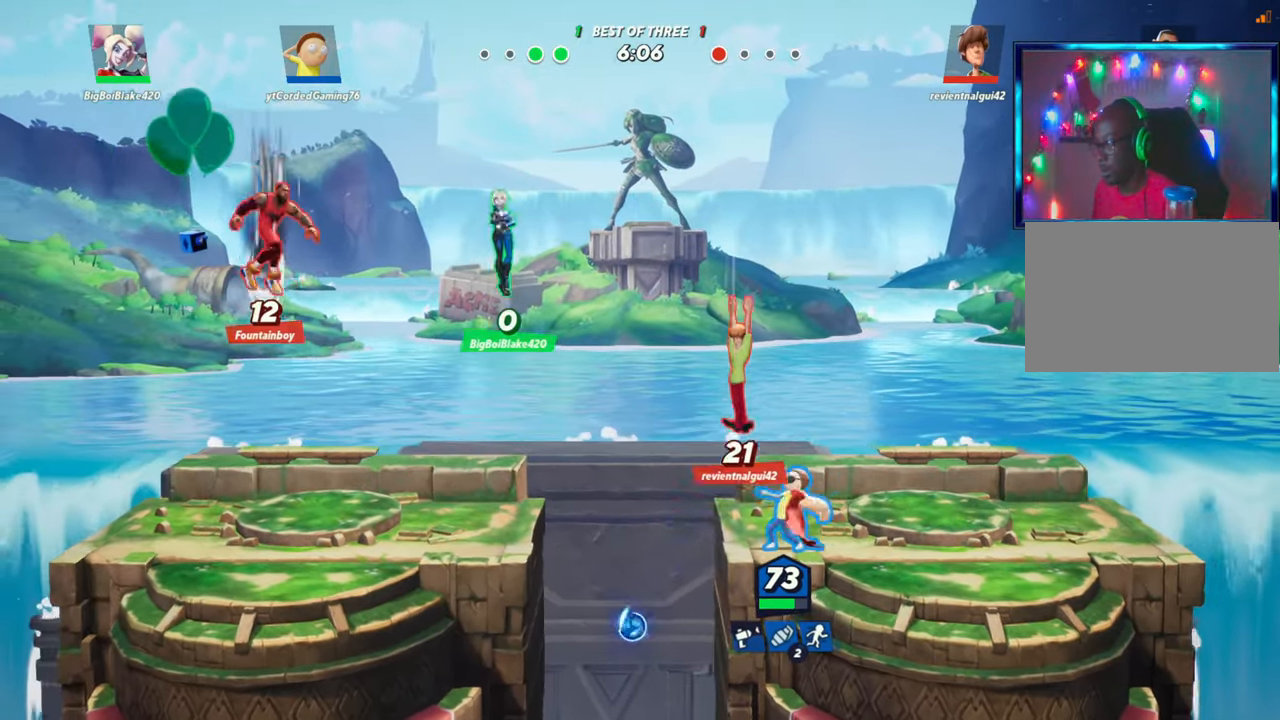
Gameplay with a controller (arcade stick); each line is a JSON object with the inputs held at the frame after it. "events" lists button and stick changes between this image and that frame as [ms after this image, input, new state], when the widget could be followed in between. Not read: L3 R3.
{"buttons": [], "left_stick": "left", "events": [[117, "R2", "down"], [150, "R2", "up"], [167, "R1", "down"], [267, "R1", "up"], [317, "R1", "down"], [367, "R1", "up"], [400, "R1", "down"], [483, "R1", "up"]]}
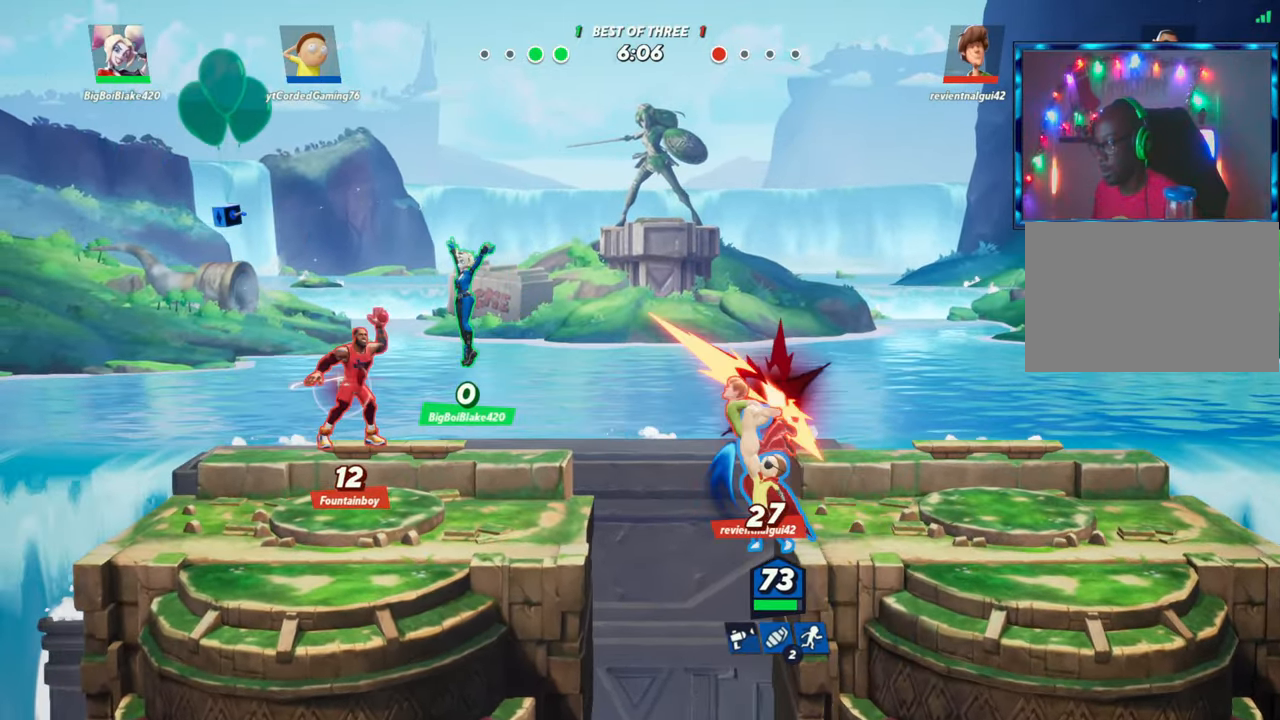
{"buttons": [], "left_stick": "left", "events": [[33, "R1", "down"], [83, "R1", "up"], [150, "R1", "down"], [217, "R1", "up"], [267, "R1", "down"], [333, "R1", "up"], [383, "R1", "down"], [450, "R1", "up"]]}
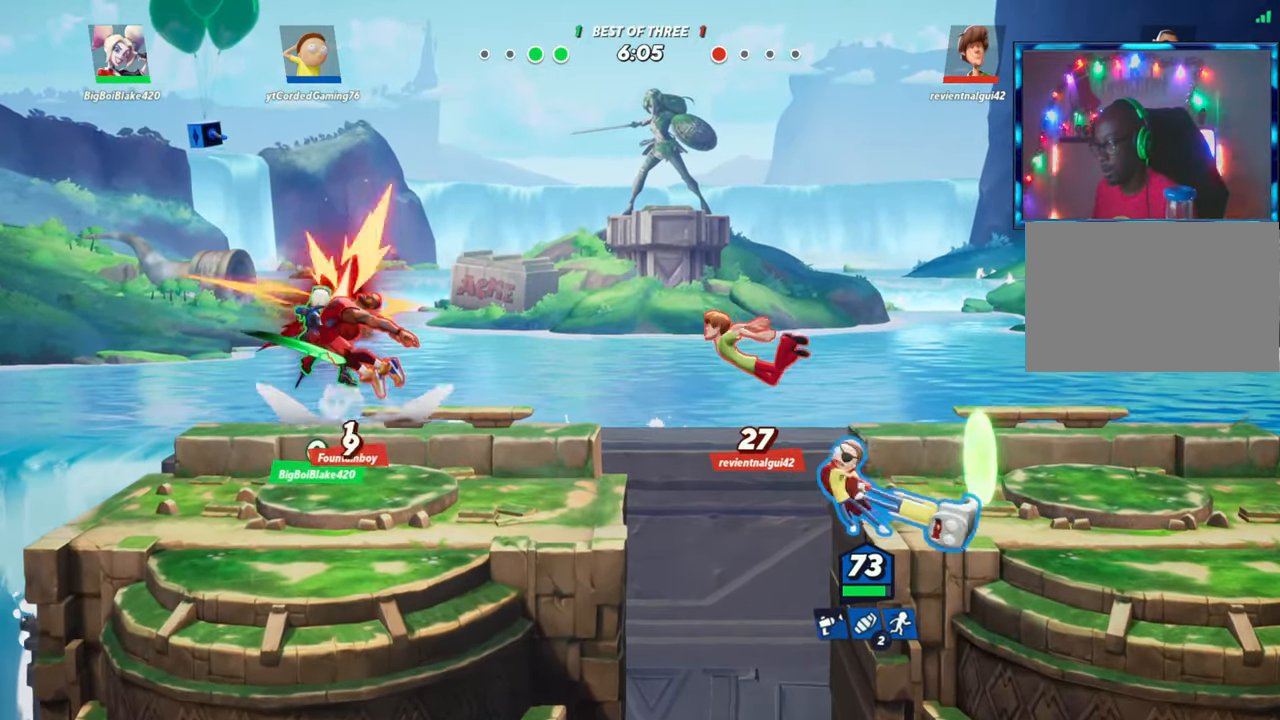
{"buttons": ["R1"], "left_stick": "center", "events": [[33, "R1", "down"], [50, "R1", "up"], [183, "left_stick", "center"], [500, "R1", "down"]]}
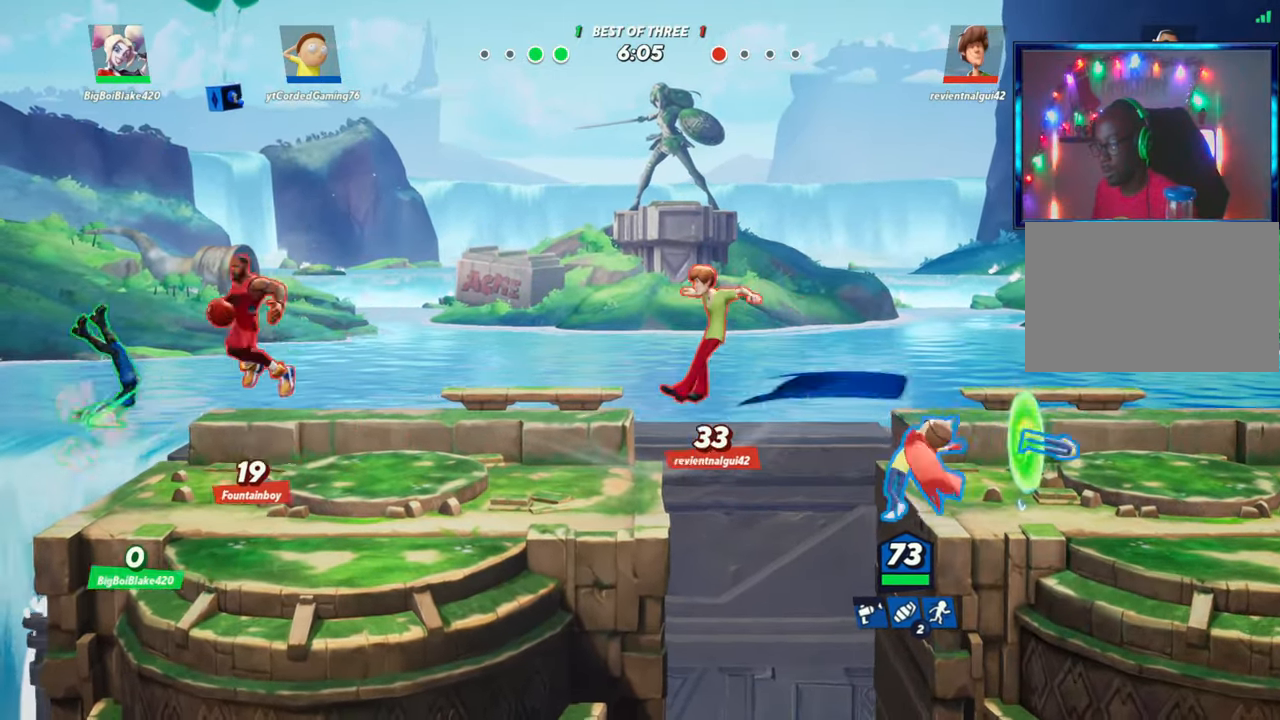
{"buttons": [], "left_stick": "left", "events": [[100, "R1", "up"], [300, "left_stick", "left"], [350, "L2", "down"], [417, "R2", "down"], [483, "L2", "up"], [500, "R2", "up"]]}
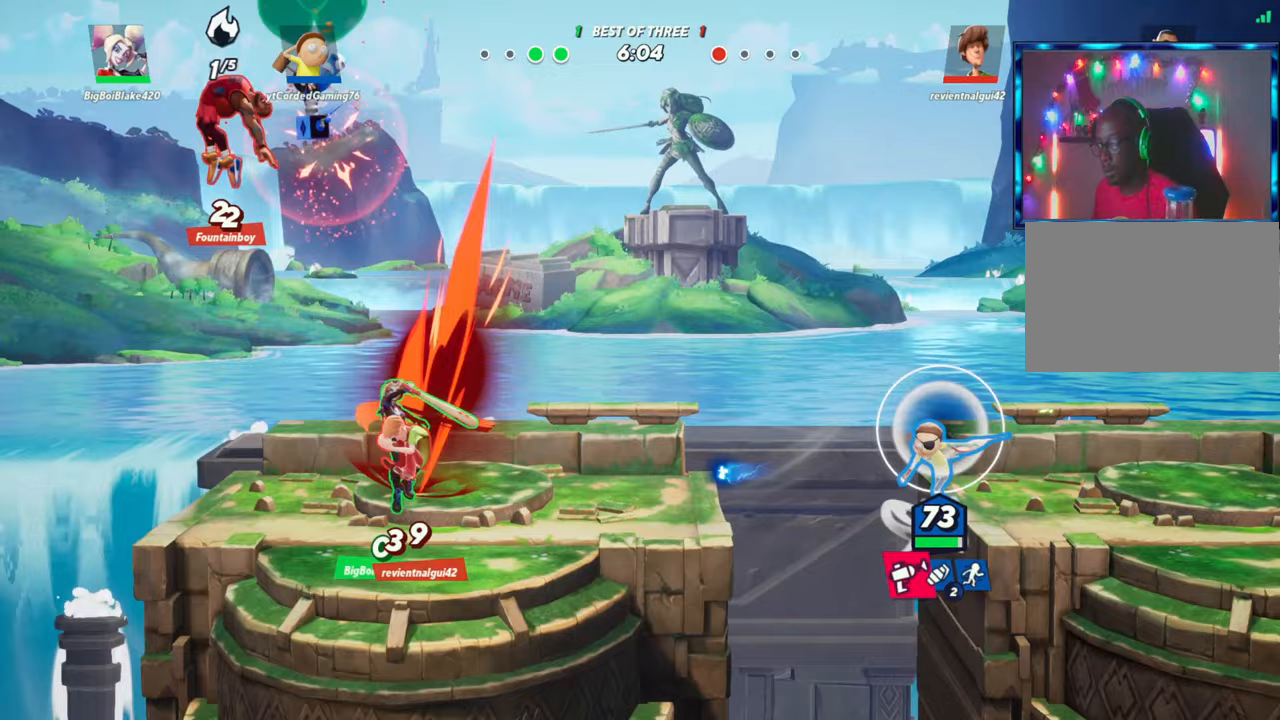
{"buttons": [], "left_stick": "left", "events": [[83, "R2", "down"], [217, "R2", "up"]]}
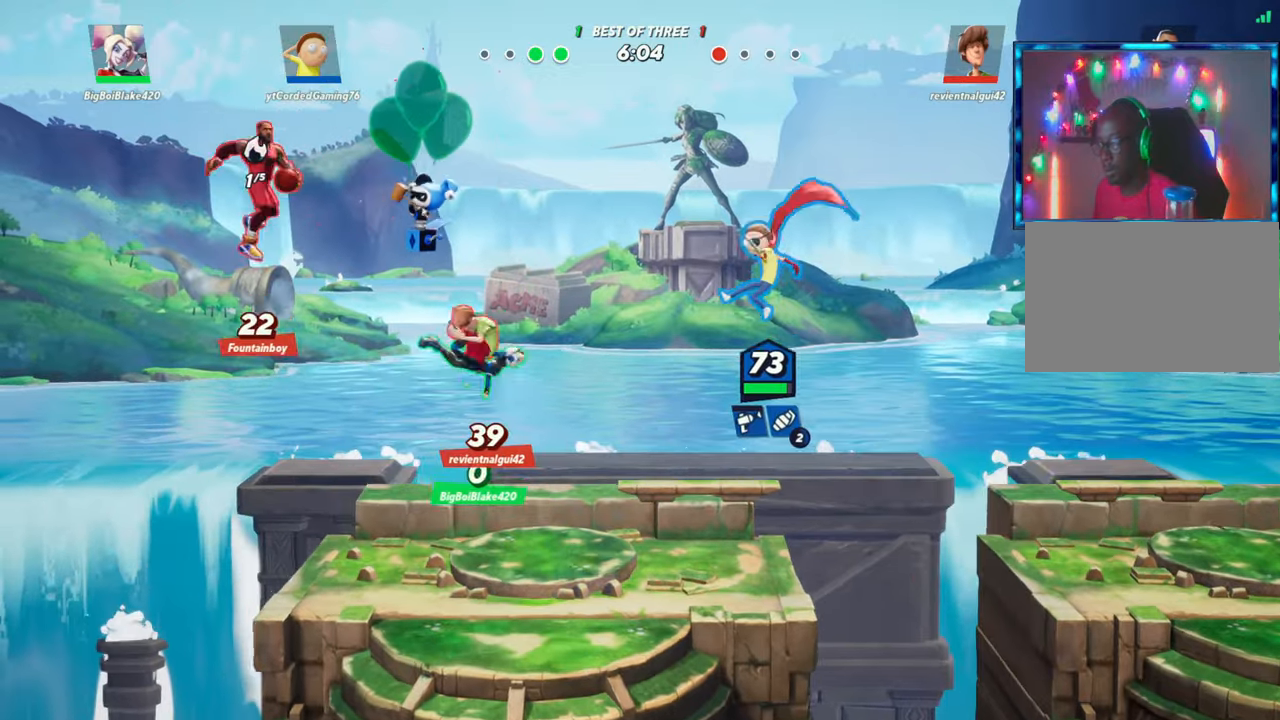
{"buttons": [], "left_stick": "down", "events": [[17, "left_stick", "down-left"], [117, "R1", "down"], [117, "left_stick", "down"], [300, "R1", "up"]]}
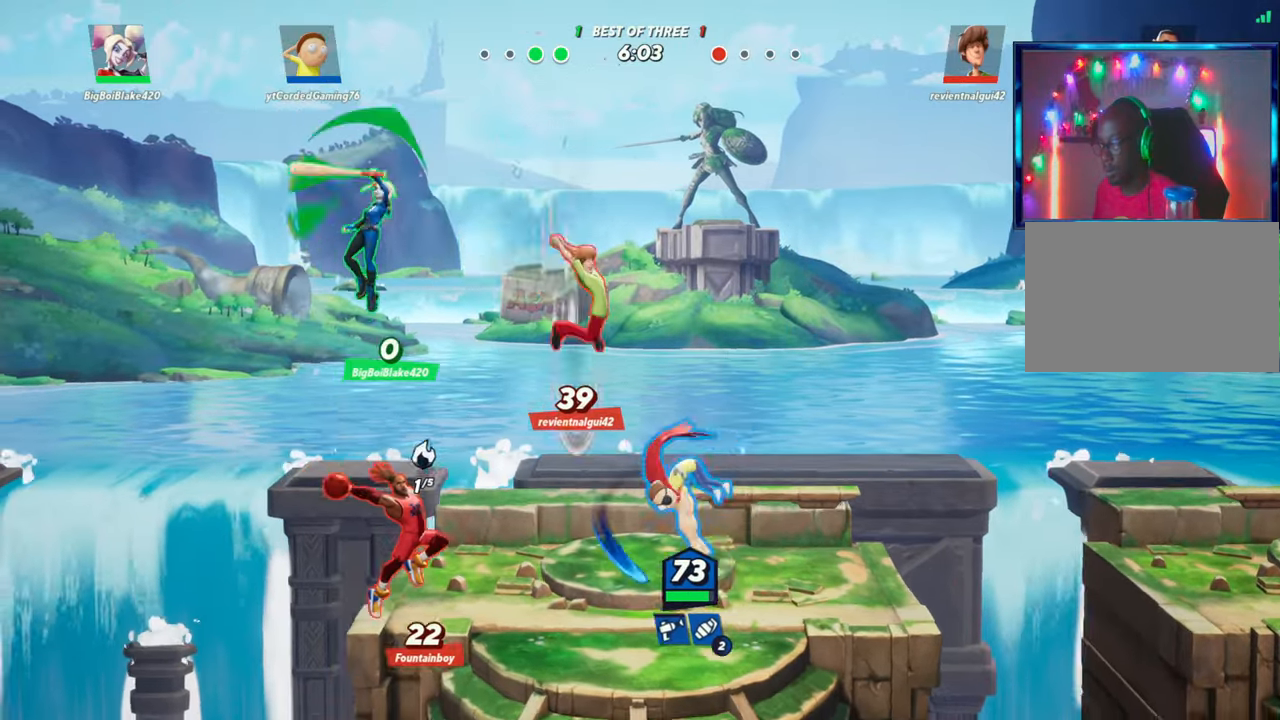
{"buttons": [], "left_stick": "right", "events": [[17, "left_stick", "center"], [133, "left_stick", "right"], [233, "L2", "down"], [367, "L2", "up"]]}
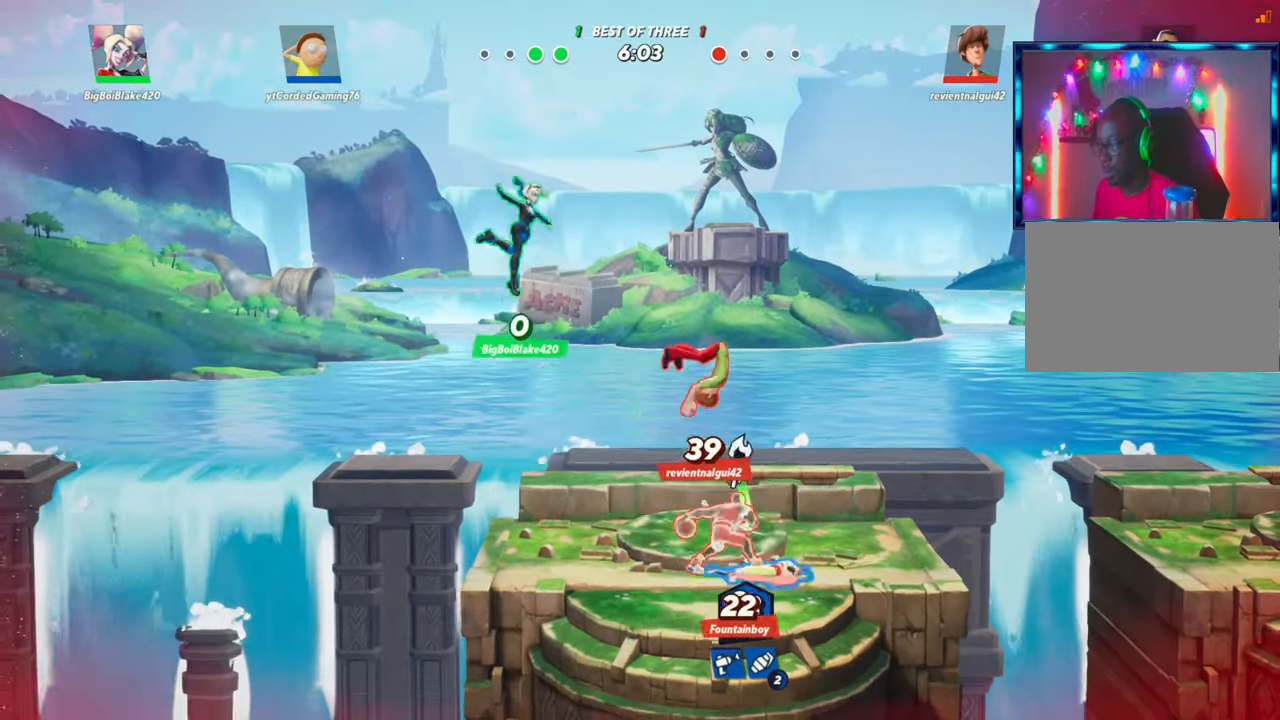
{"buttons": ["R2"], "left_stick": "right", "events": [[200, "L2", "down"], [300, "R2", "down"], [333, "L2", "up"], [350, "R2", "up"], [400, "R2", "down"], [417, "L2", "down"], [450, "L2", "up"]]}
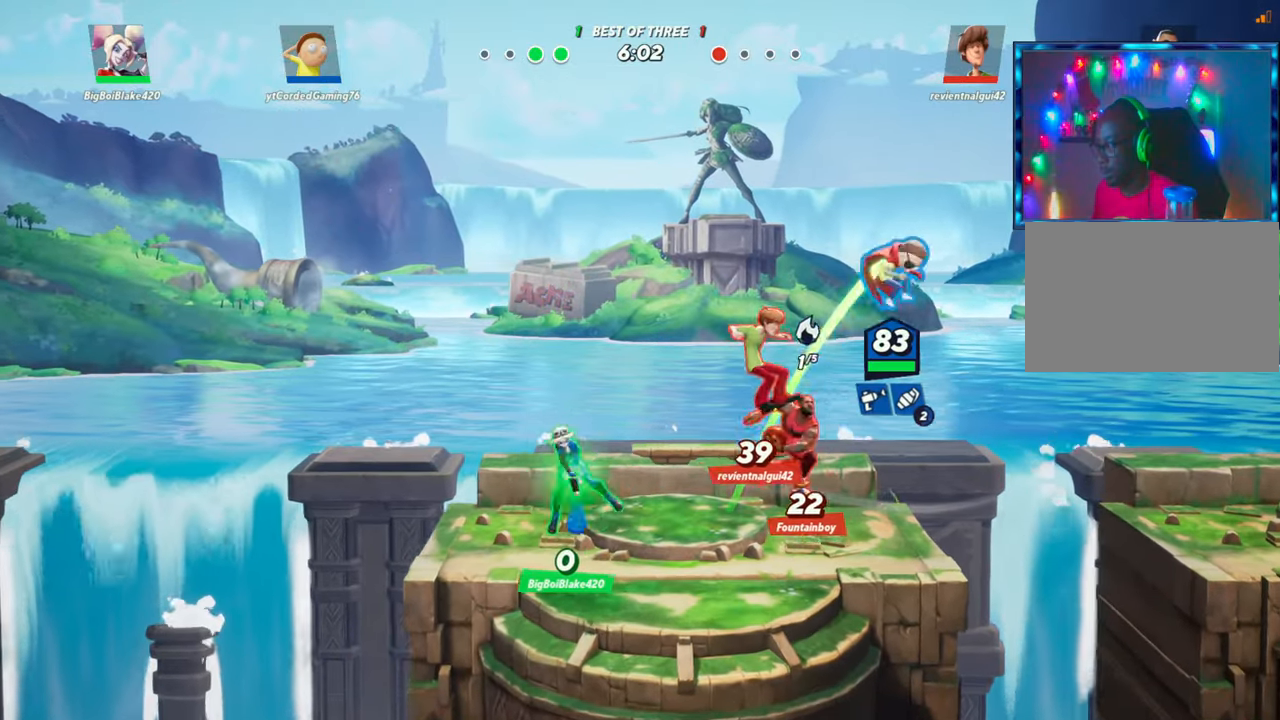
{"buttons": ["R1"], "left_stick": "down", "events": [[50, "R2", "up"], [200, "left_stick", "left"], [333, "left_stick", "down-left"], [433, "R1", "down"], [483, "left_stick", "down"]]}
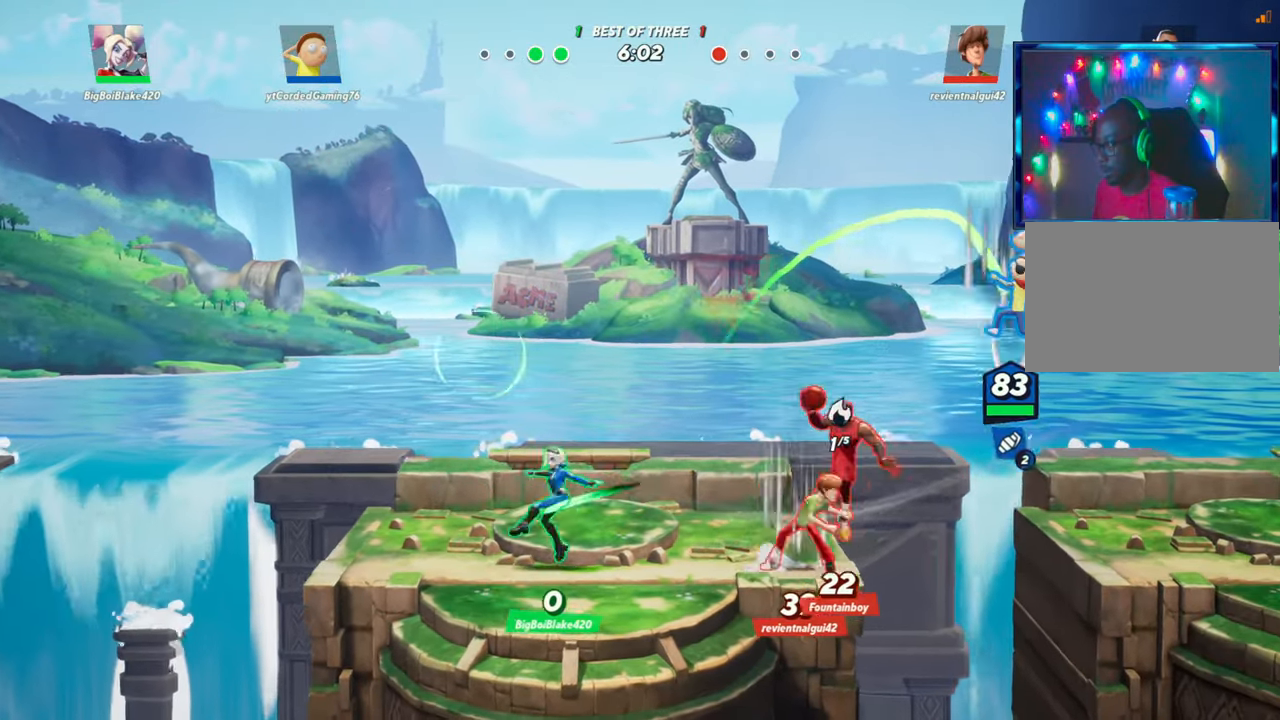
{"buttons": [], "left_stick": "right", "events": [[150, "R1", "up"], [317, "left_stick", "center"], [383, "left_stick", "right"]]}
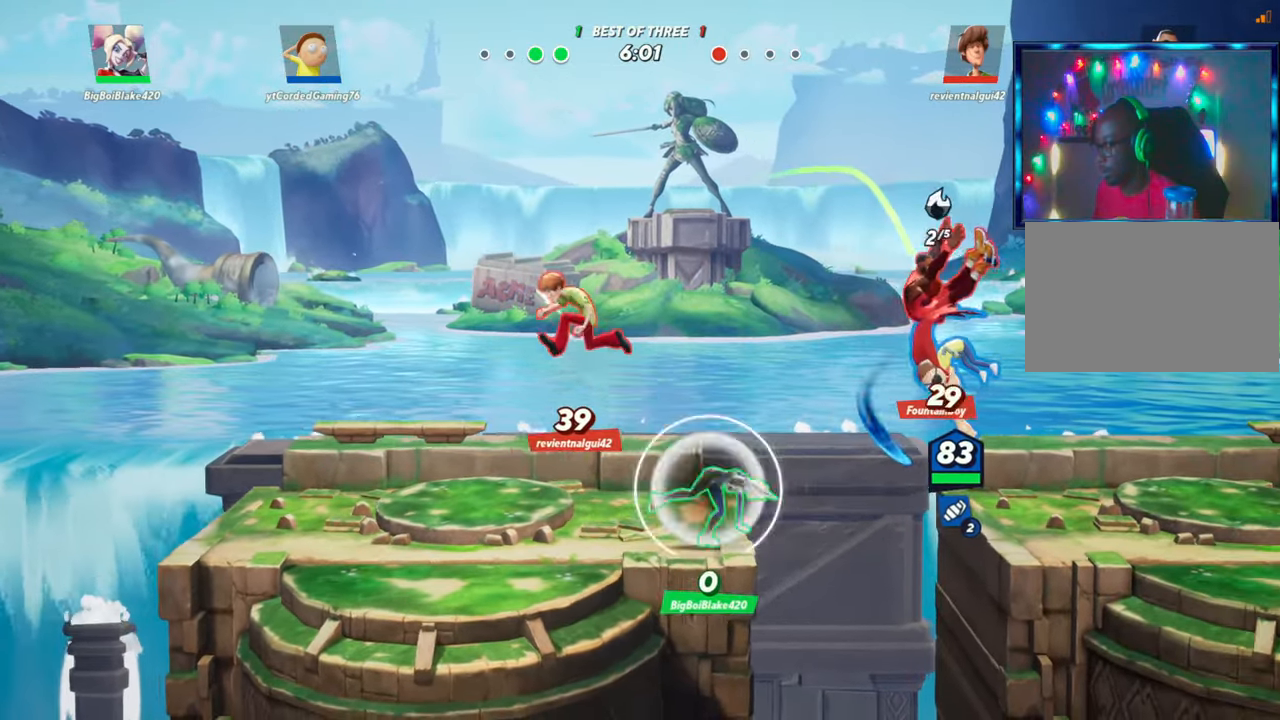
{"buttons": ["R1"], "left_stick": "down", "events": [[133, "left_stick", "left"], [433, "R1", "down"], [467, "left_stick", "down"]]}
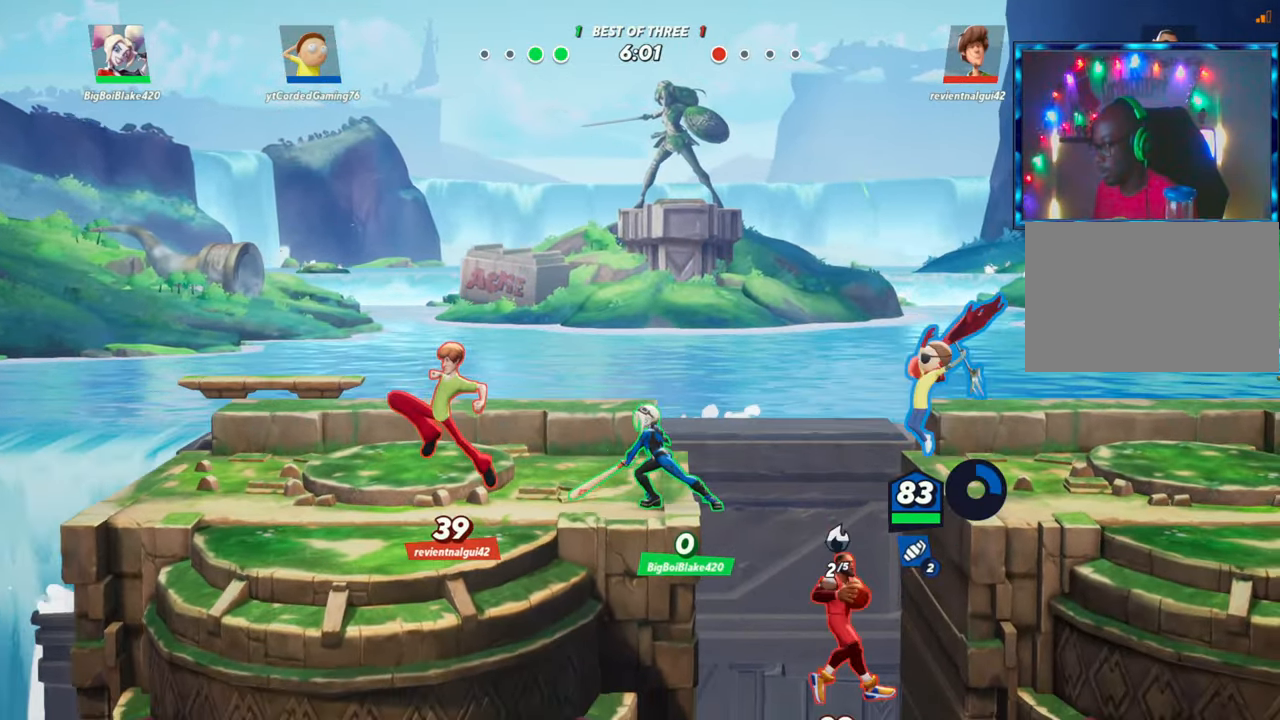
{"buttons": [], "left_stick": "right", "events": [[183, "R1", "up"], [183, "left_stick", "down-right"], [283, "left_stick", "right"], [383, "R2", "down"], [450, "R2", "up"]]}
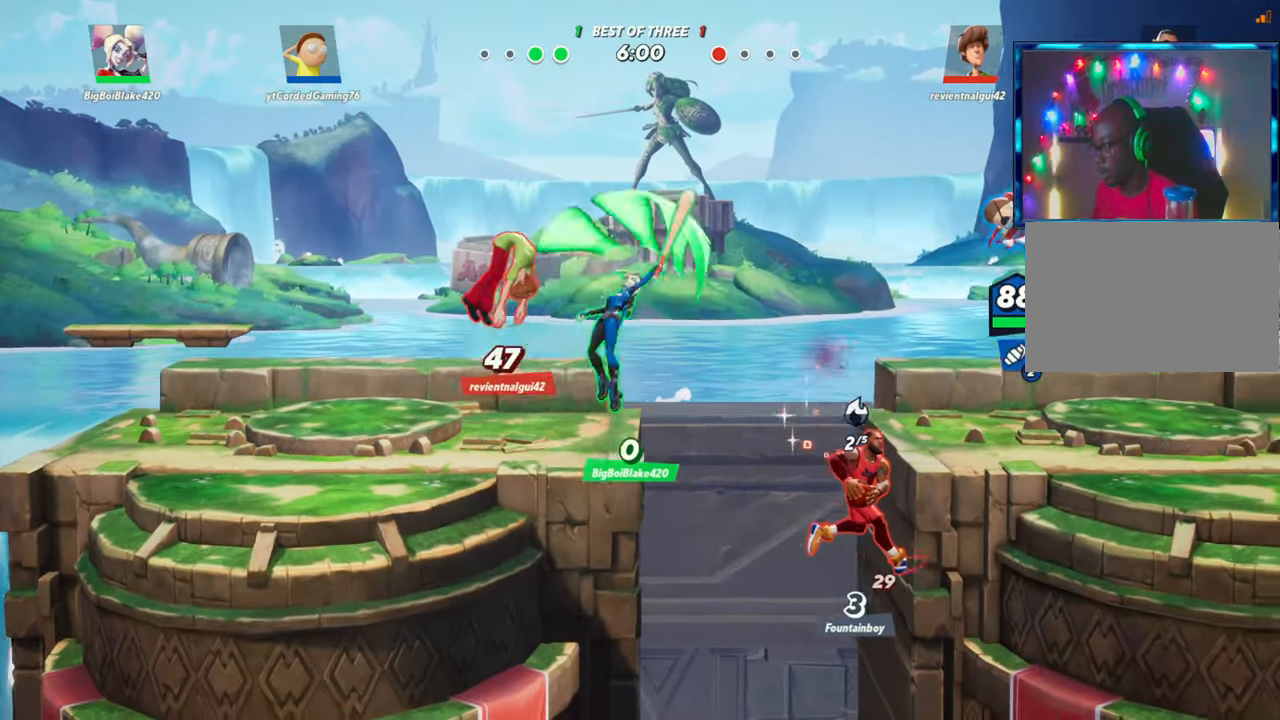
{"buttons": [], "left_stick": "center", "events": [[167, "left_stick", "left"], [317, "left_stick", "center"], [400, "R1", "down"], [500, "R1", "up"]]}
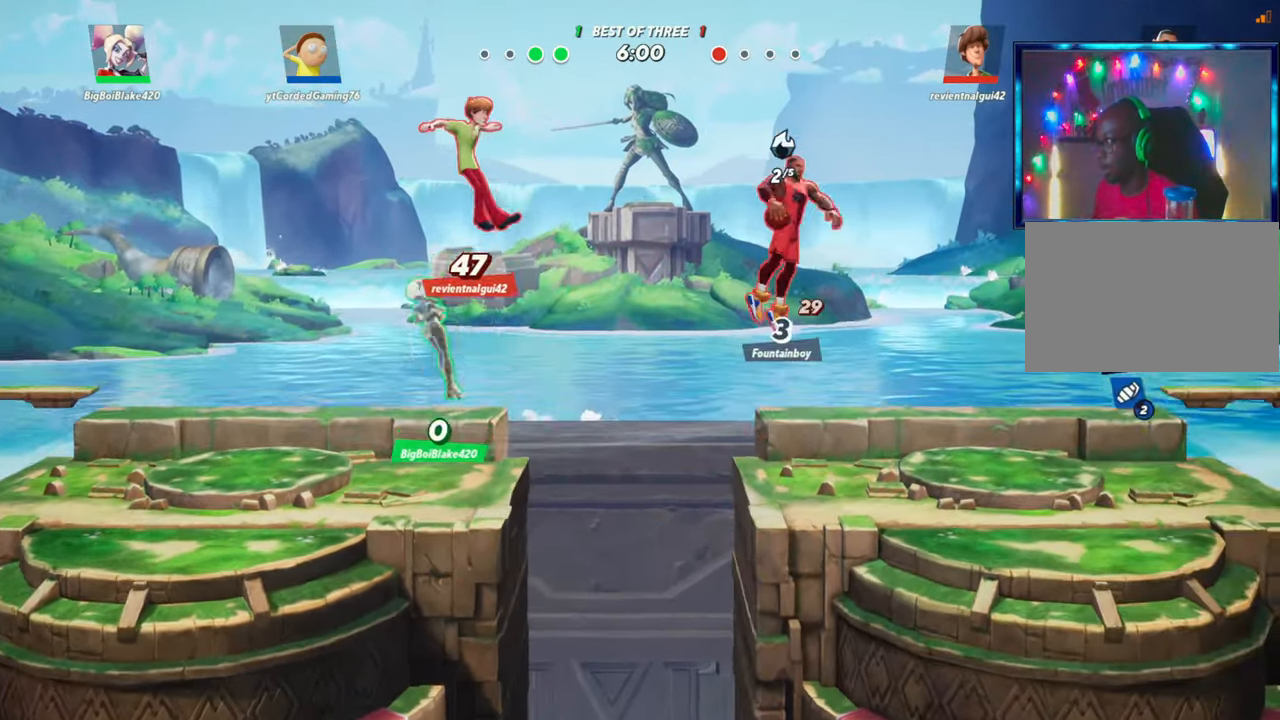
{"buttons": [], "left_stick": "left", "events": [[167, "left_stick", "left"], [217, "L2", "down"], [267, "R2", "down"], [333, "R2", "up"], [367, "L2", "up"], [417, "R2", "down"], [467, "R2", "up"]]}
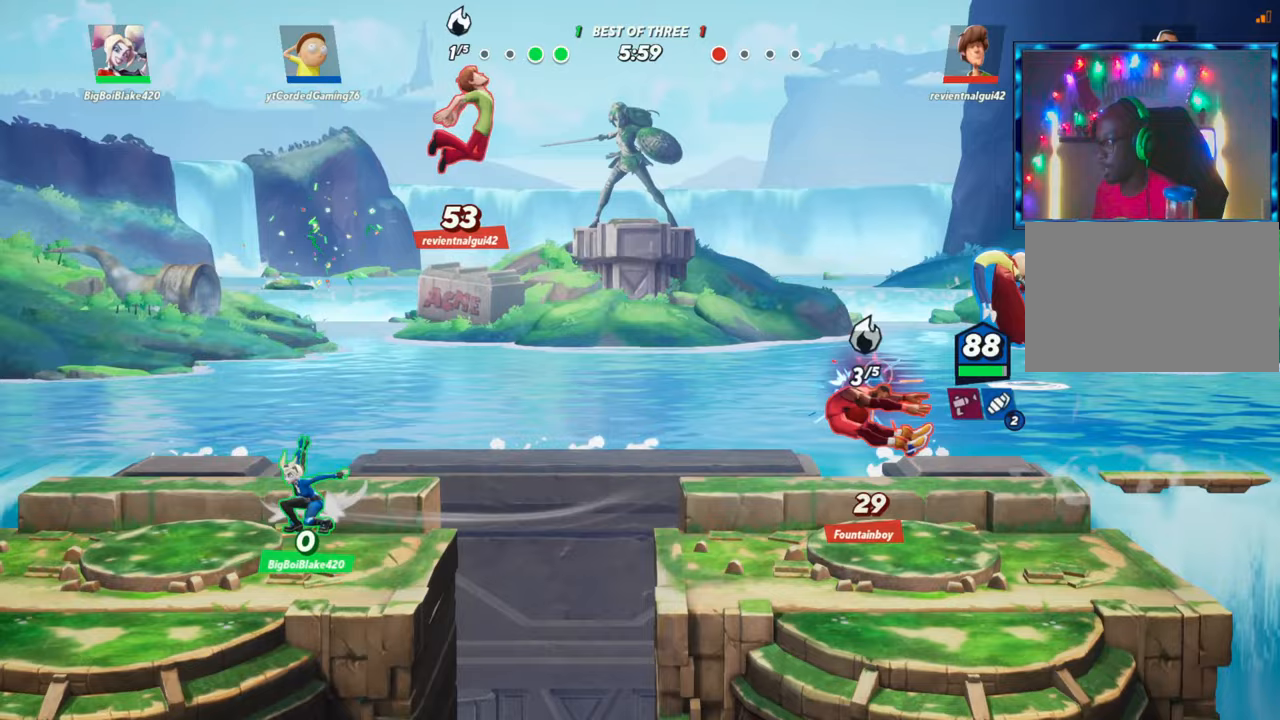
{"buttons": ["R1"], "left_stick": "down", "events": [[17, "left_stick", "down"], [150, "R1", "down"]]}
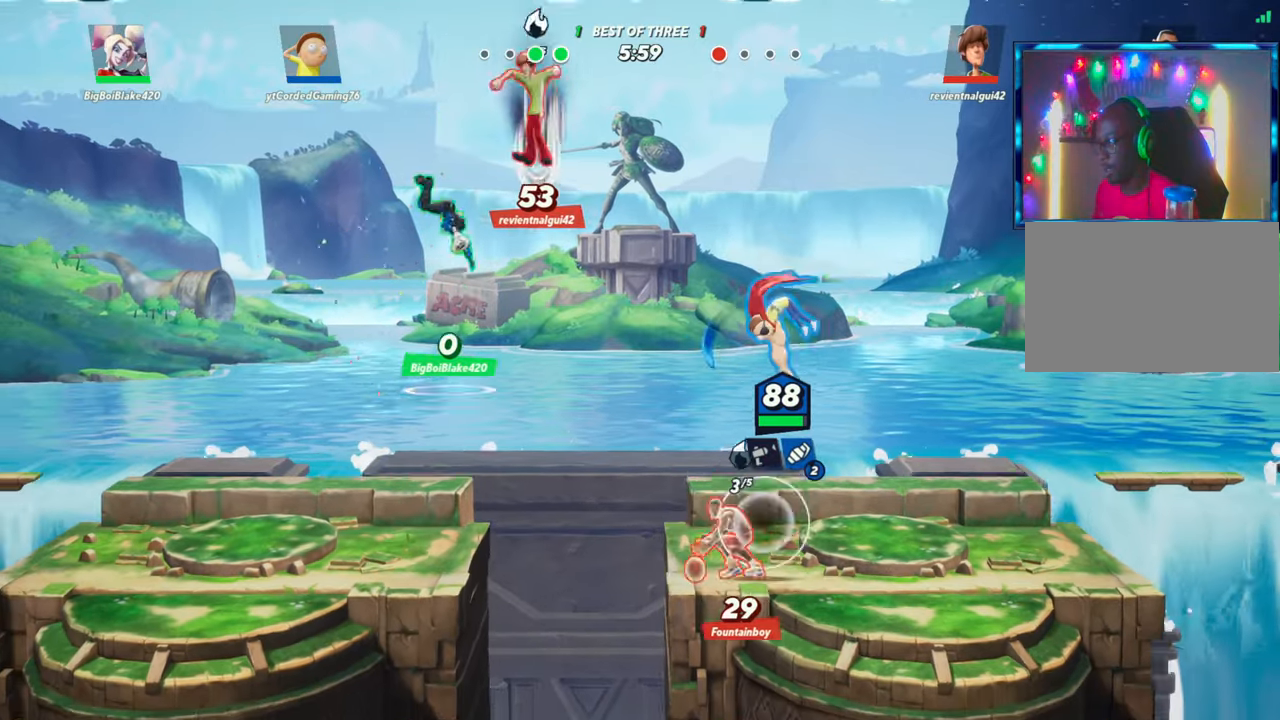
{"buttons": [], "left_stick": "right", "events": [[83, "R1", "up"], [167, "left_stick", "right"], [333, "R1", "down"], [433, "R1", "up"]]}
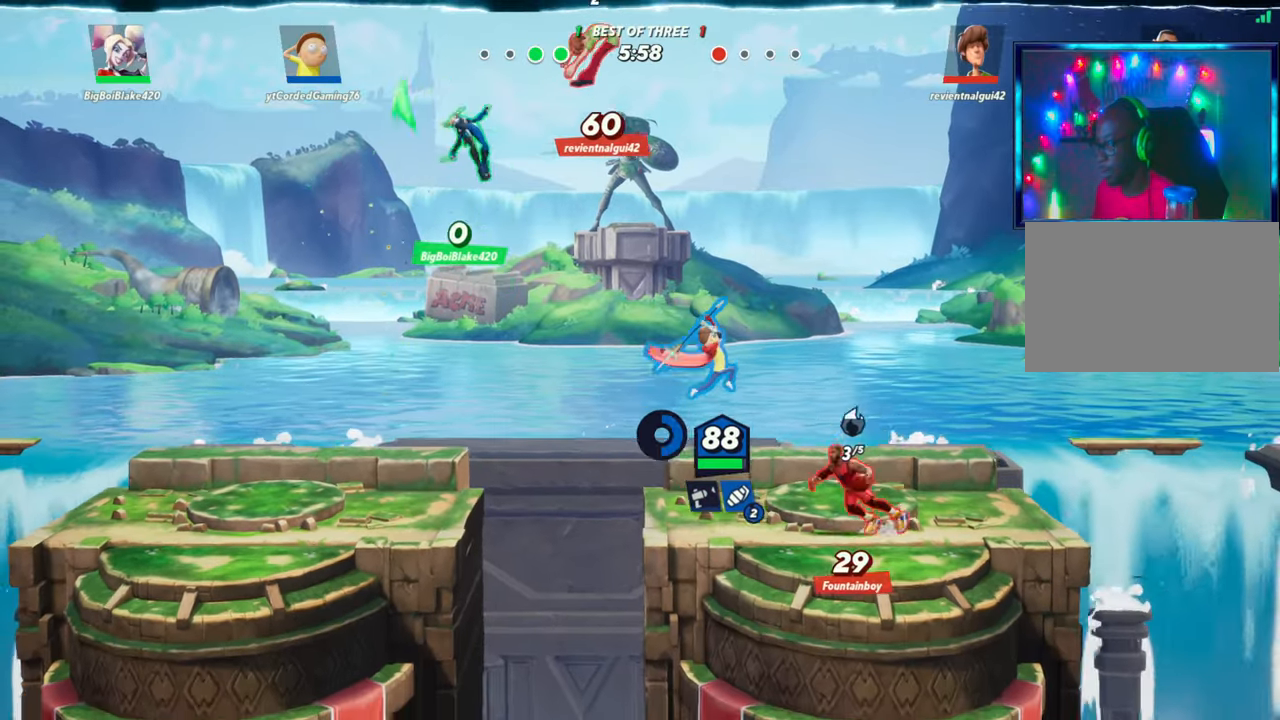
{"buttons": ["R1"], "left_stick": "right", "events": [[450, "R1", "down"]]}
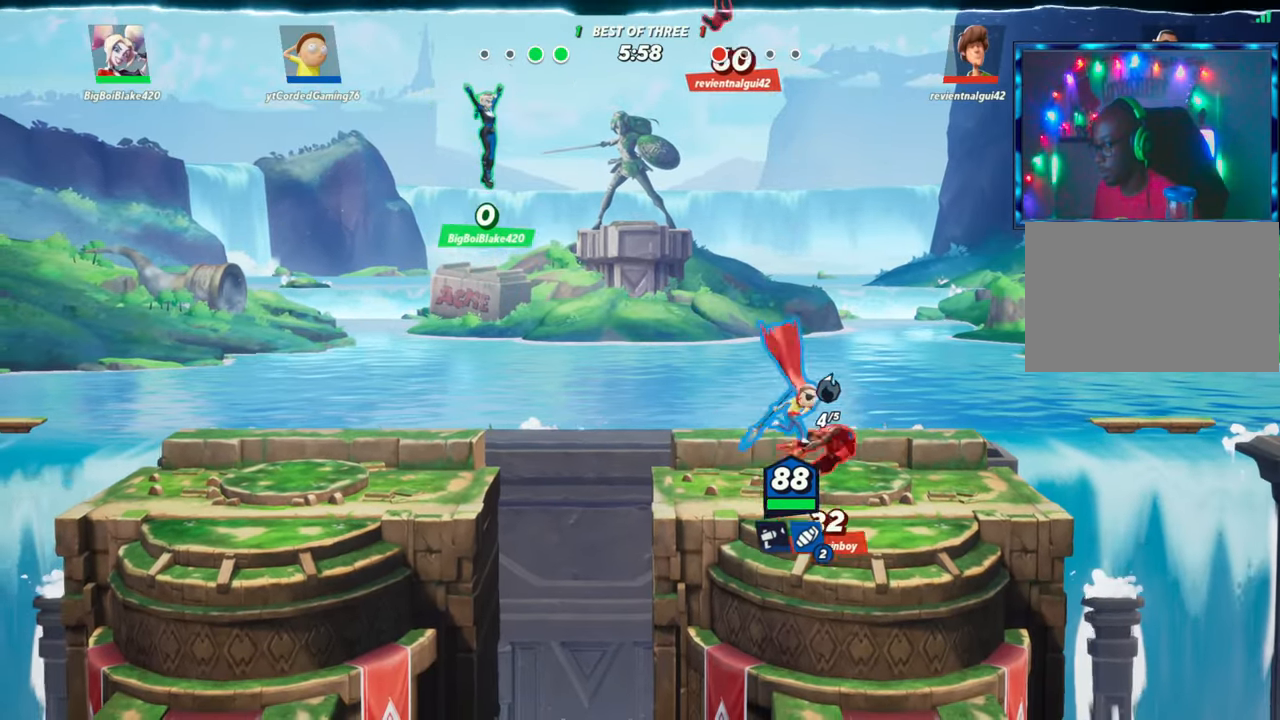
{"buttons": [], "left_stick": "right", "events": [[33, "R1", "up"]]}
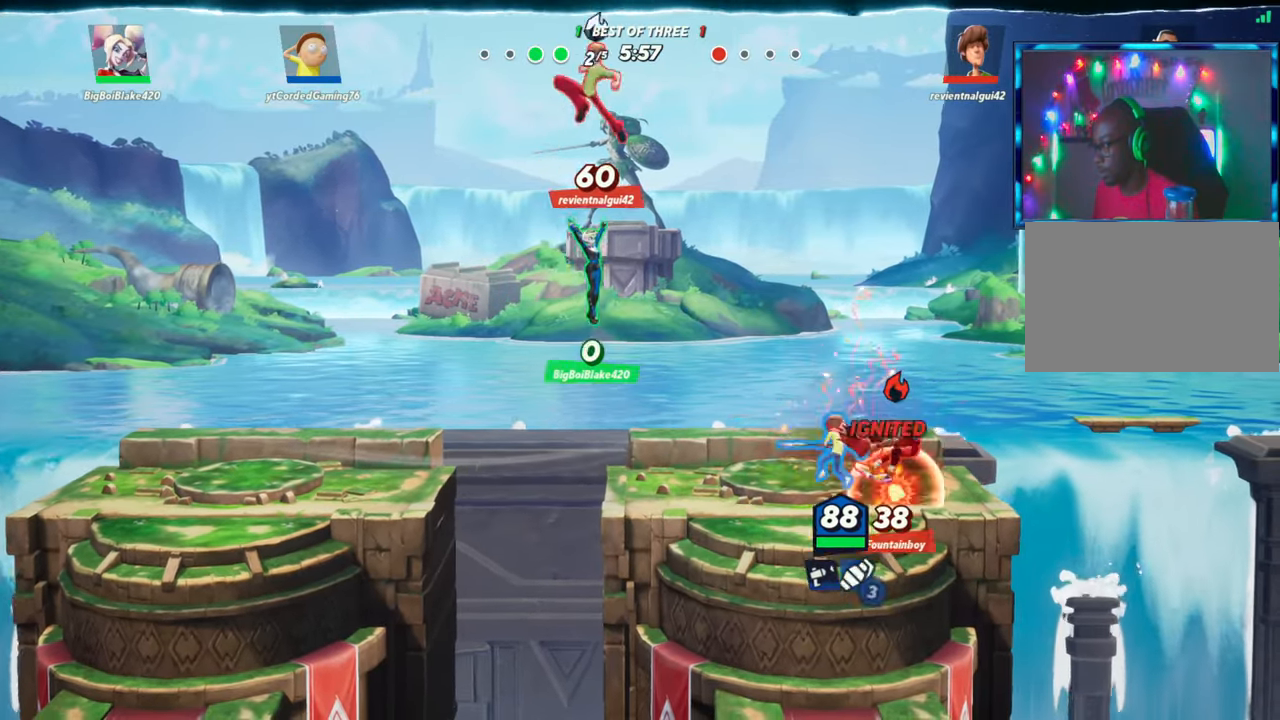
{"buttons": ["R1"], "left_stick": "down-left", "events": [[217, "R2", "down"], [283, "R2", "up"], [350, "R1", "down"], [350, "left_stick", "down"], [483, "left_stick", "down-left"]]}
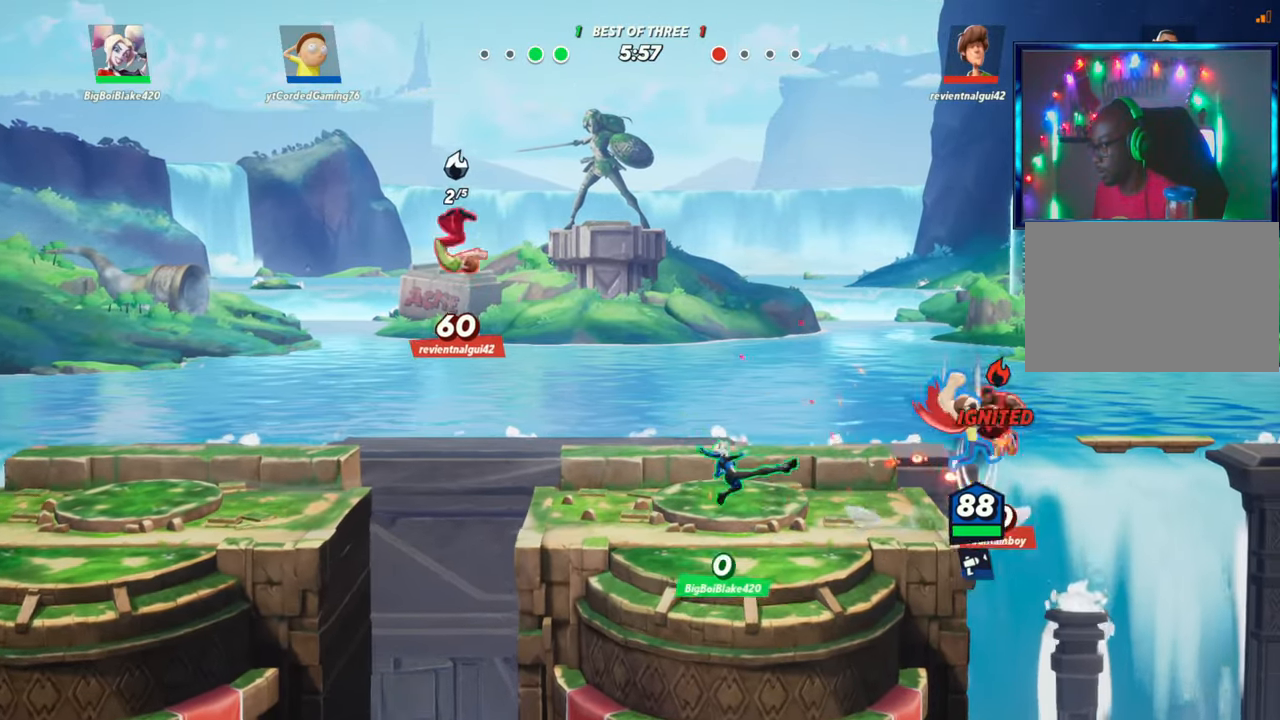
{"buttons": ["R2"], "left_stick": "left", "events": [[17, "R1", "up"], [200, "left_stick", "center"], [250, "left_stick", "left"], [500, "R2", "down"]]}
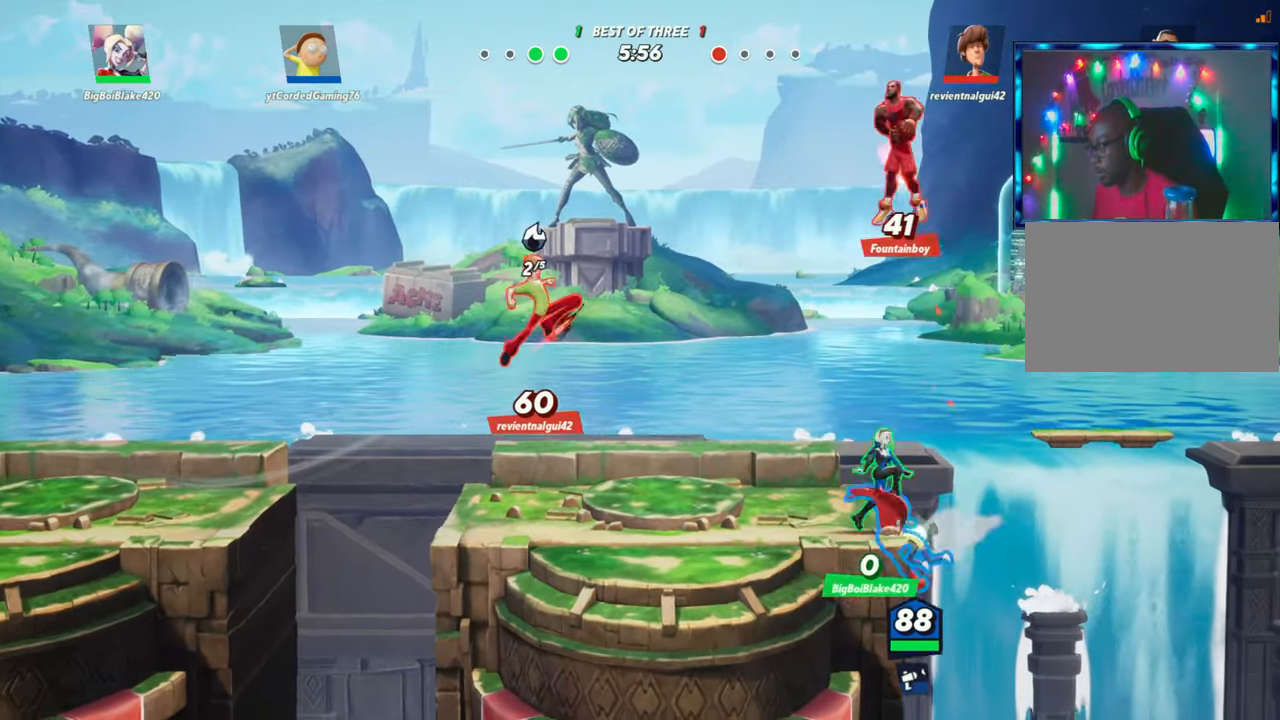
{"buttons": ["R1"], "left_stick": "up-left", "events": [[67, "R2", "up"], [100, "R2", "down"], [100, "left_stick", "up-left"], [150, "R2", "up"], [217, "R2", "down"], [300, "R2", "up"], [367, "R1", "down"], [367, "R2", "down"], [400, "R2", "up"]]}
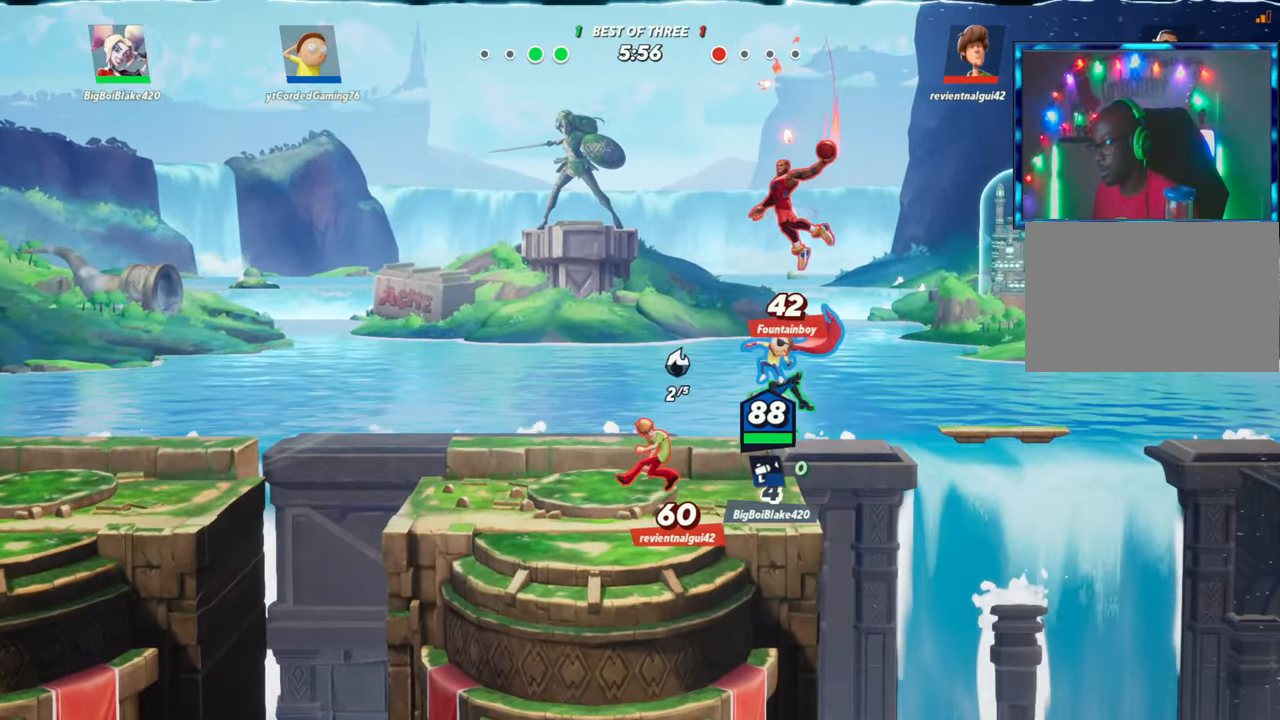
{"buttons": [], "left_stick": "up-left", "events": [[50, "R1", "up"], [150, "L2", "down"], [217, "R2", "down"], [233, "R2", "up"], [300, "L2", "up"], [317, "R2", "down"], [383, "R2", "up"], [467, "R2", "down"], [483, "R2", "up"]]}
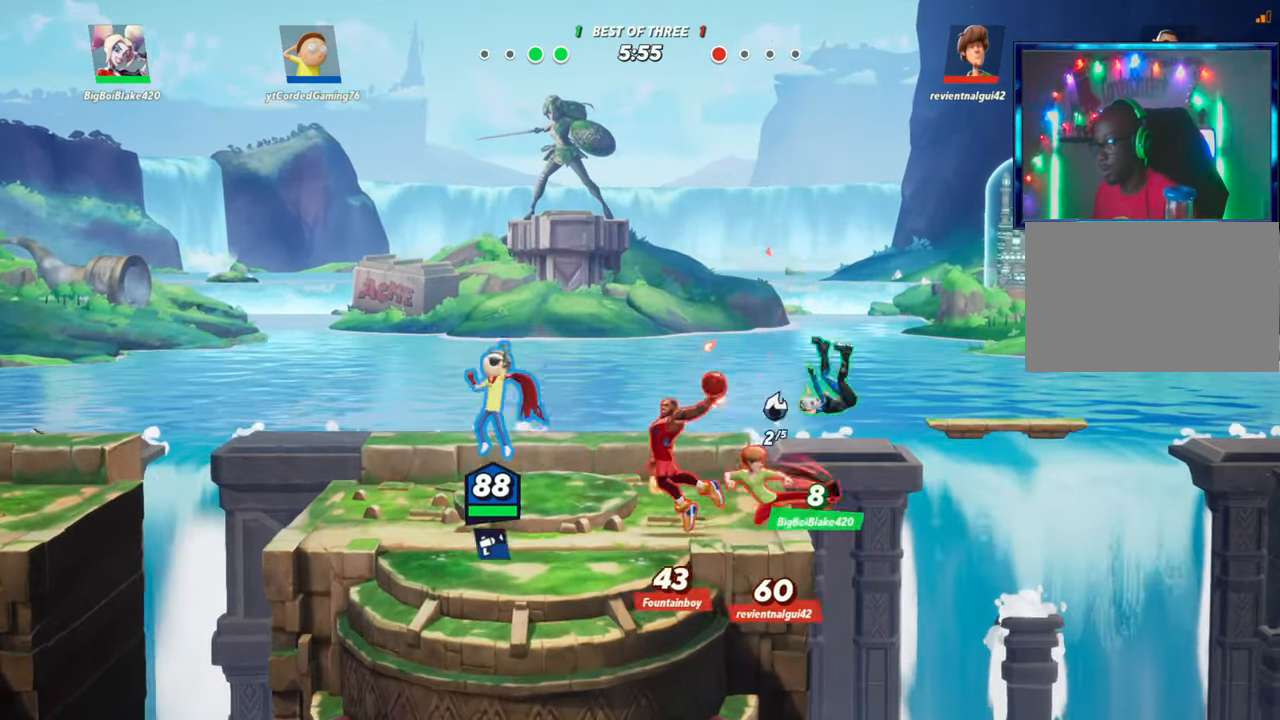
{"buttons": ["R1"], "left_stick": "right", "events": [[33, "left_stick", "left"], [283, "left_stick", "right"], [383, "R1", "down"]]}
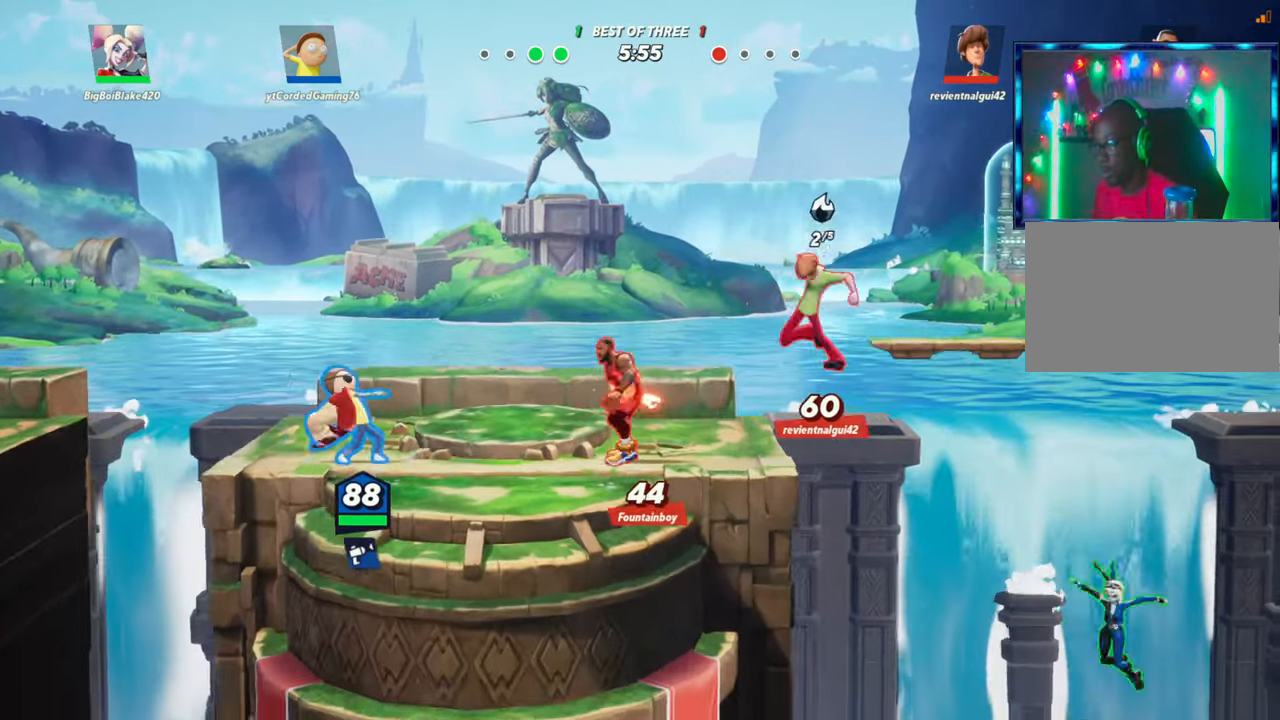
{"buttons": [], "left_stick": "right", "events": [[17, "R1", "up"], [100, "R1", "down"], [167, "R1", "up"], [217, "R1", "down"], [267, "R1", "up"], [333, "R1", "down"], [400, "R1", "up"], [450, "R1", "down"], [500, "R1", "up"]]}
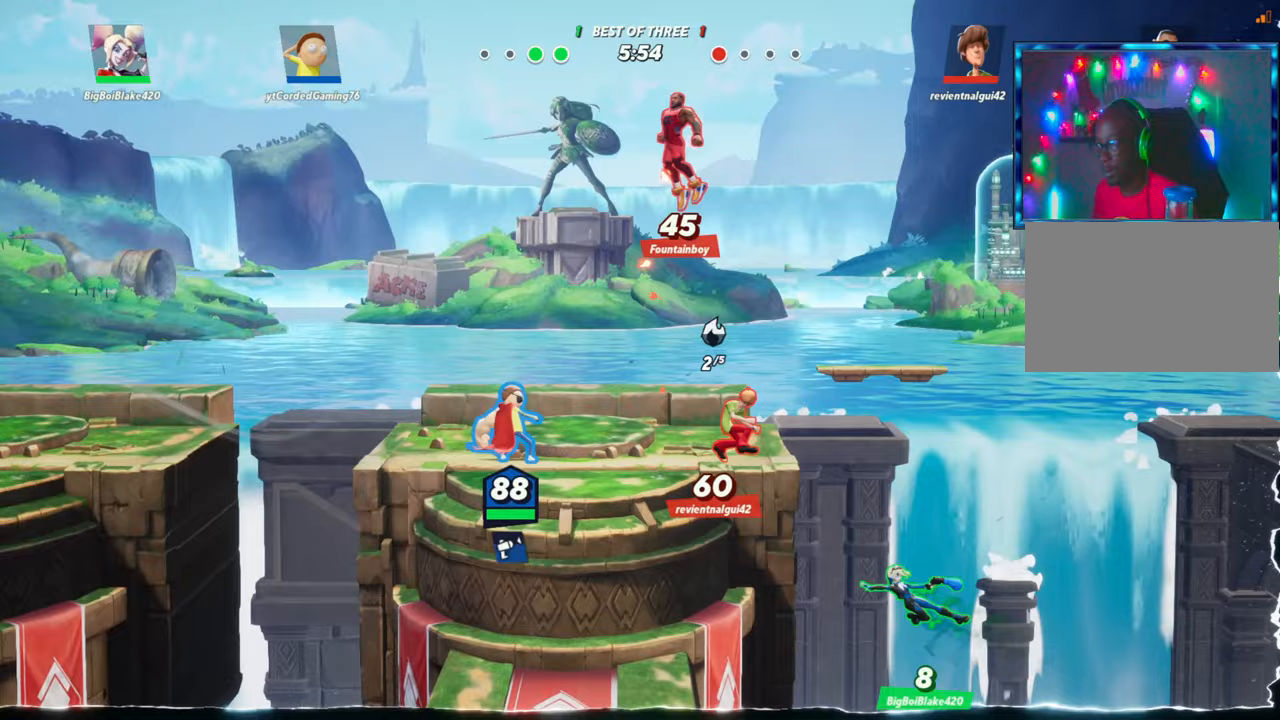
{"buttons": [], "left_stick": "center", "events": [[67, "R1", "down"], [133, "R1", "up"], [183, "R1", "down"], [267, "R1", "up"], [300, "R1", "down"], [383, "R1", "up"], [483, "left_stick", "center"]]}
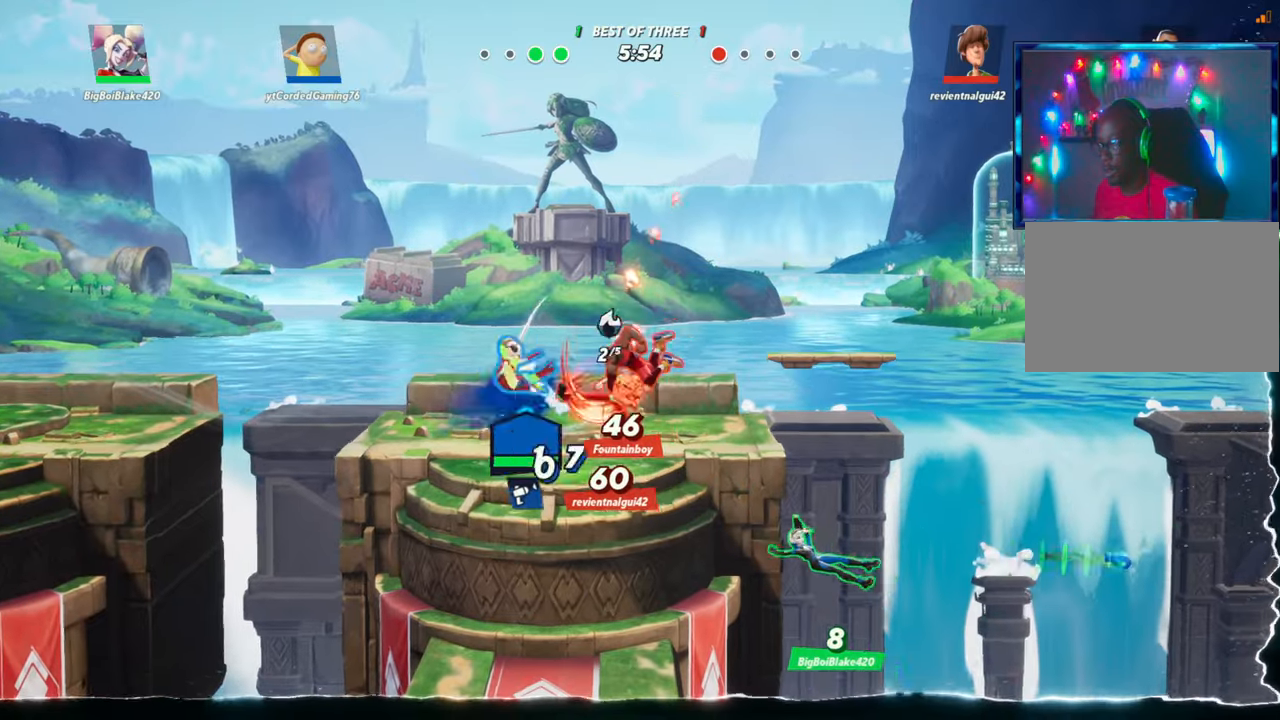
{"buttons": [], "left_stick": "left", "events": [[117, "left_stick", "left"]]}
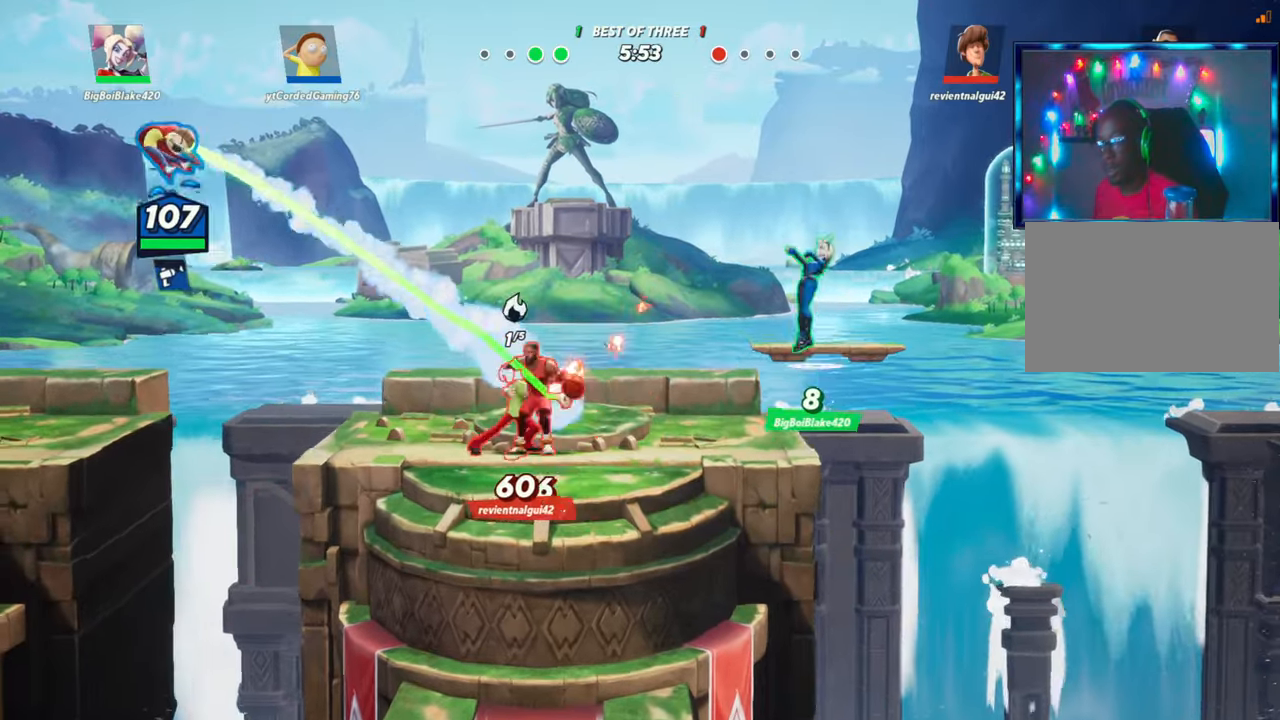
{"buttons": [], "left_stick": "center", "events": [[100, "left_stick", "center"], [167, "left_stick", "right"], [400, "left_stick", "center"]]}
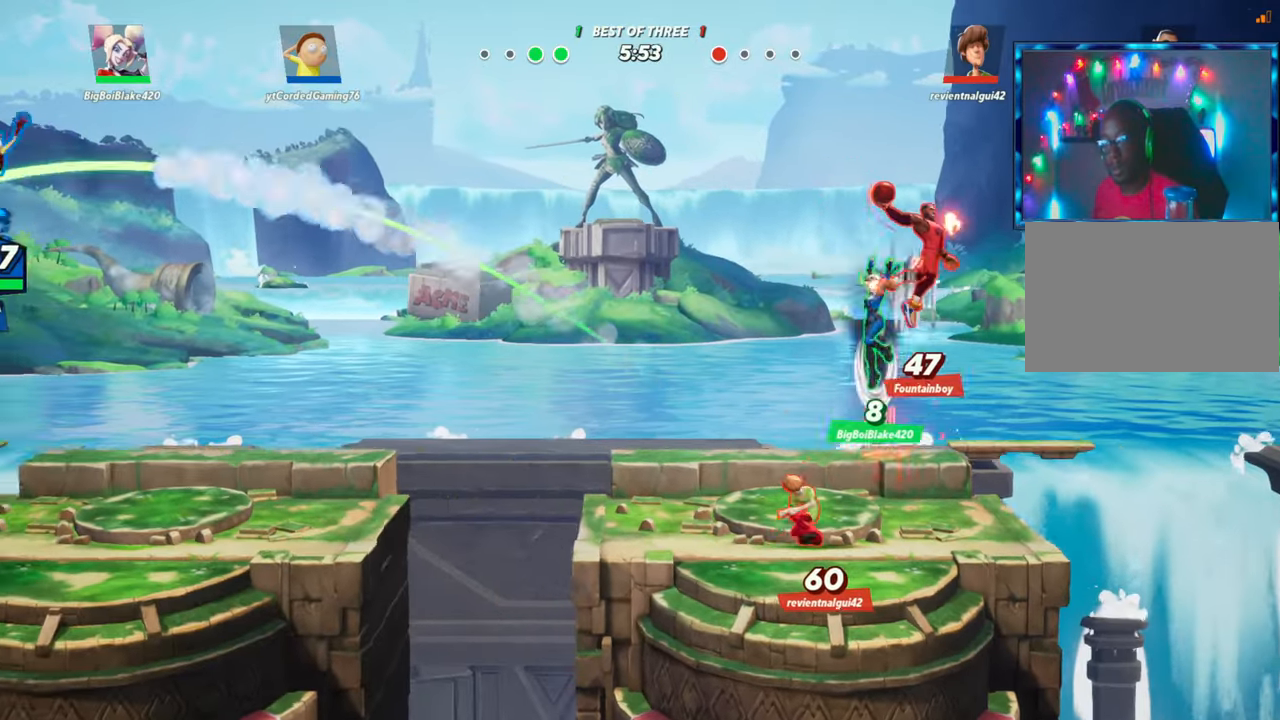
{"buttons": [], "left_stick": "right", "events": [[150, "R1", "down"], [217, "R1", "up"], [283, "left_stick", "right"], [350, "L2", "down"], [417, "R2", "down"], [483, "L2", "up"], [483, "R2", "up"]]}